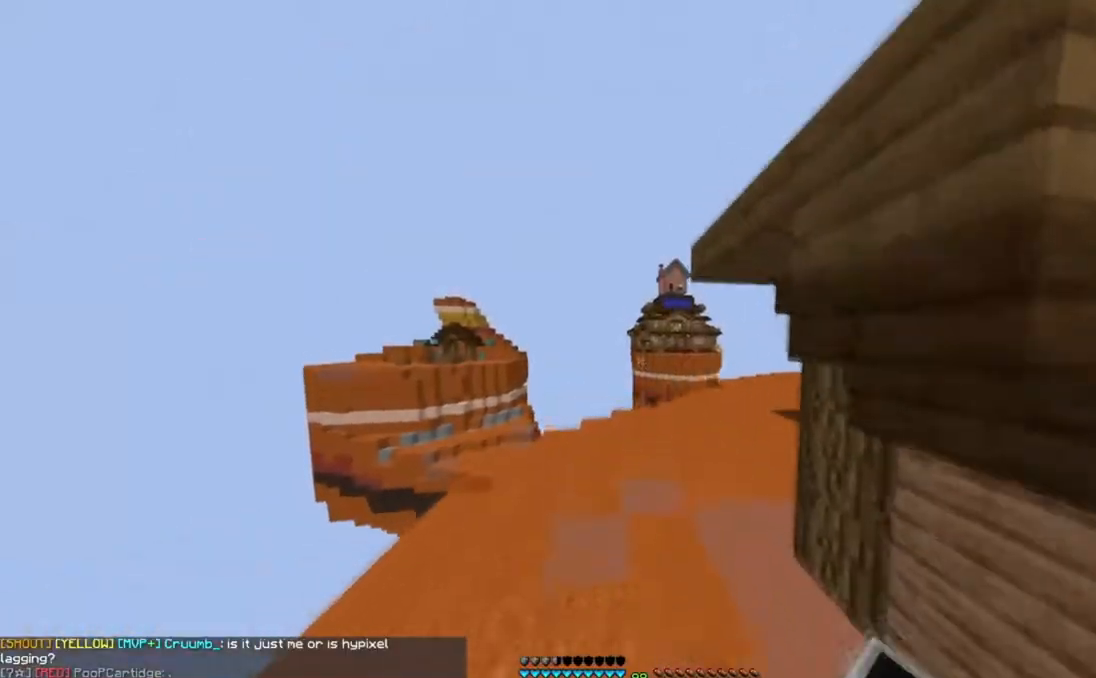
Gameplay with keyboard and mouse; each line is a JSON object with the keys and mouse buttons held at the frame after it. "events" lists presses ("down") and releases ("up") of "a", "d", "s", "space", "w", "mouse_left" and "mouse_right" between this image and that frame as [ms after this image, input, new state], when the widget could be followed in between. "mouse_left", "mouse_right" = the "left", "right" buttons of the "mouse" list. No other keys are recorded. Fast repeated clicks can show as one long hold. Mouse movement is not recorded.
{"keys": ["space", "w"], "mouse": ["left"], "events": [[67, "mouse_left", "up"], [117, "mouse_left", "down"], [217, "space", "up"], [400, "mouse_left", "up"], [417, "space", "down"], [467, "mouse_left", "down"]]}
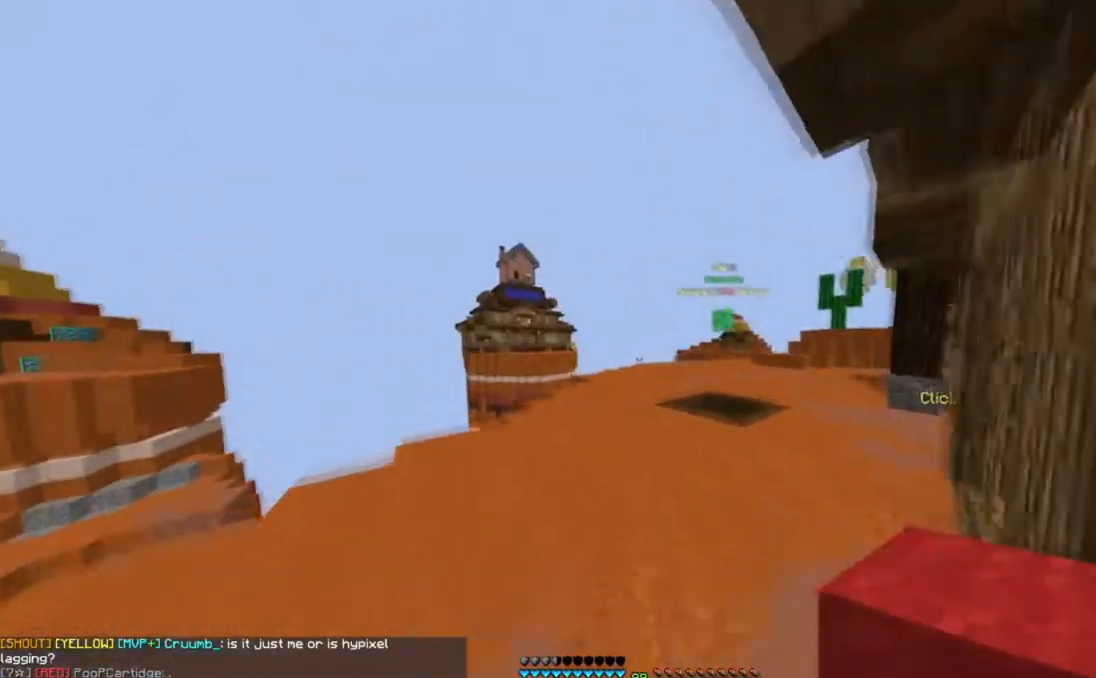
{"keys": ["space", "w"], "mouse": ["left"], "events": [[216, "space", "up"], [233, "d", "down"], [417, "space", "down"], [483, "d", "up"]]}
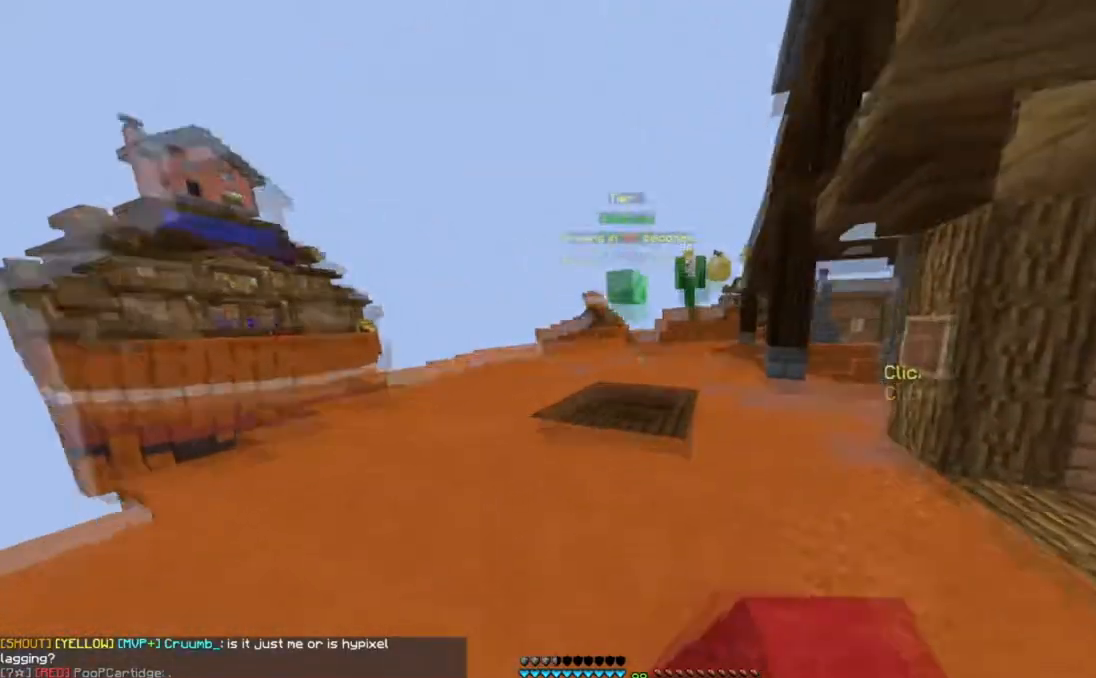
{"keys": ["w"], "mouse": ["left"], "events": [[83, "mouse_left", "up"], [117, "mouse_left", "down"], [267, "space", "up"]]}
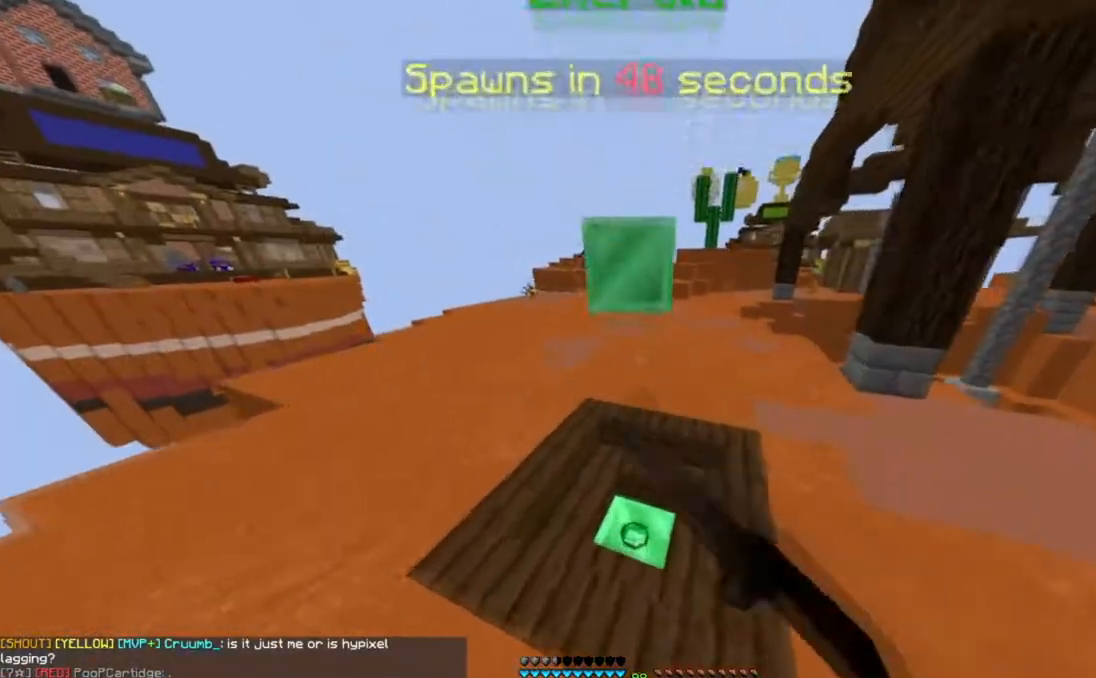
{"keys": ["w"], "mouse": [], "events": [[233, "mouse_left", "up"]]}
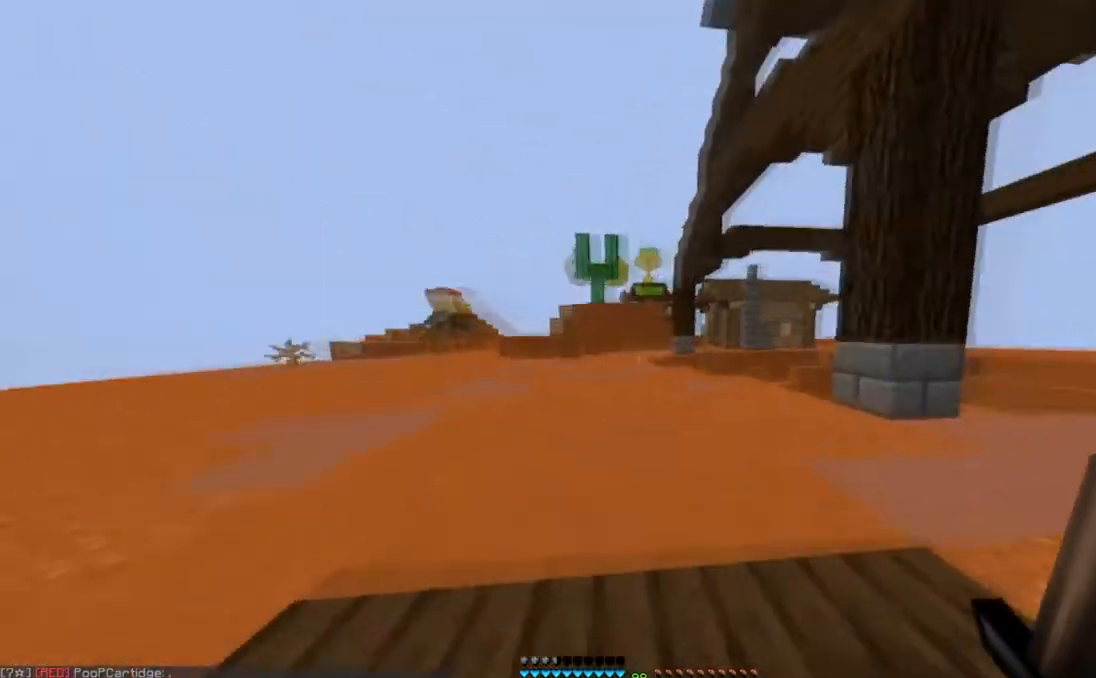
{"keys": ["space", "w"], "mouse": ["left"], "events": [[17, "space", "down"], [267, "mouse_left", "down"]]}
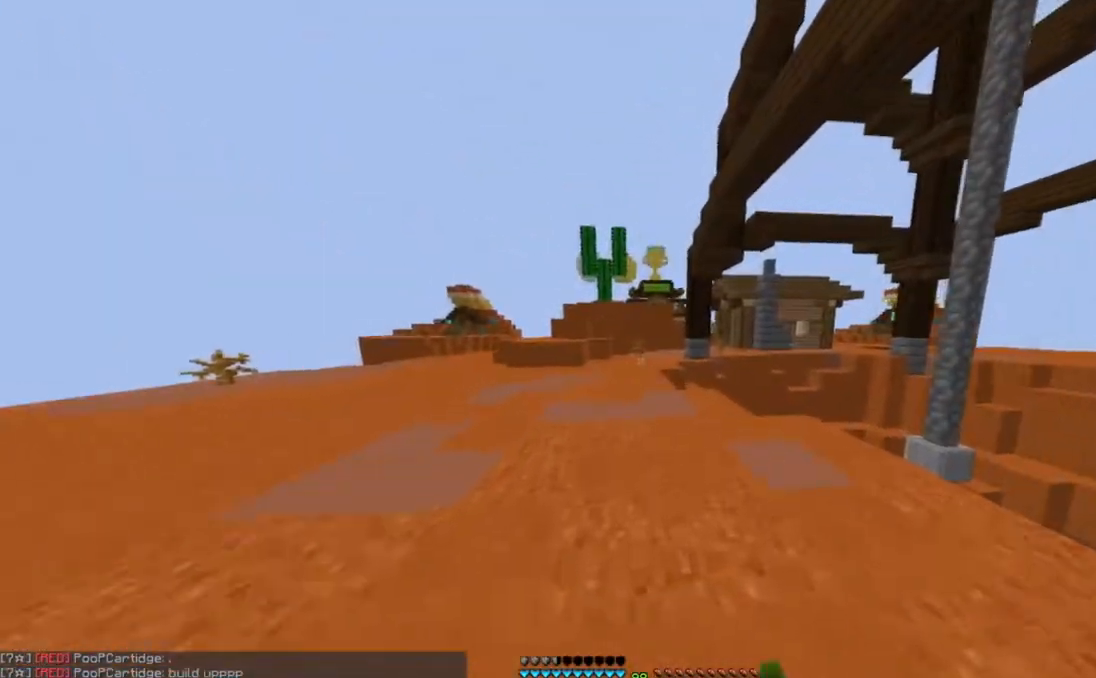
{"keys": ["space", "w"], "mouse": ["left"], "events": [[216, "mouse_left", "up"], [266, "mouse_left", "down"]]}
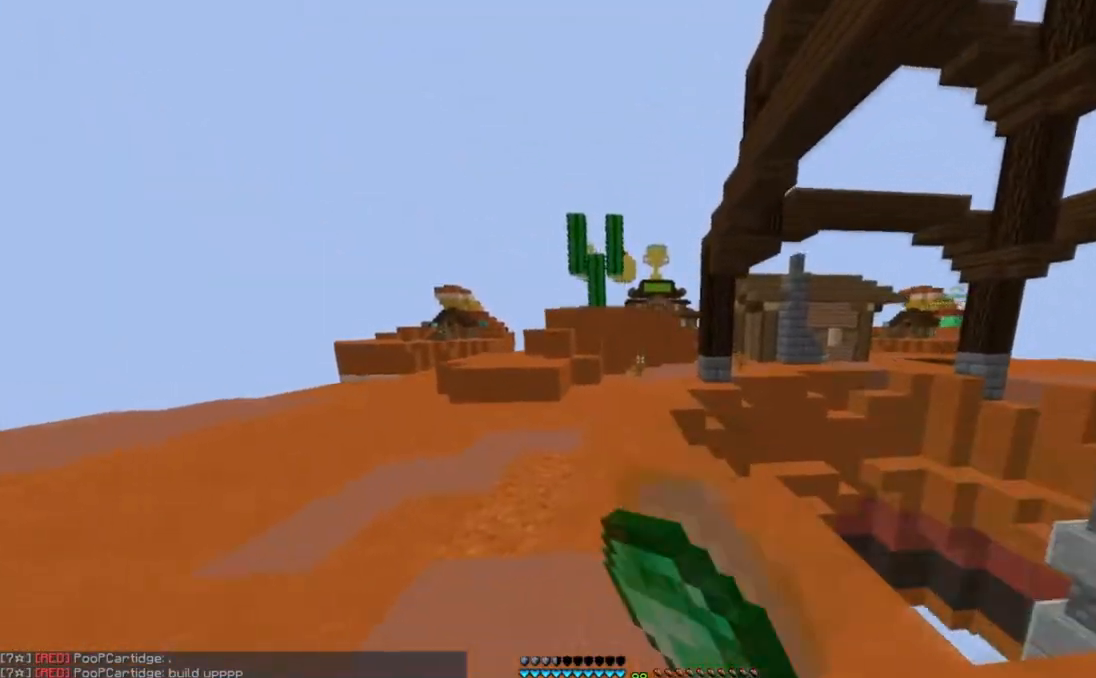
{"keys": ["space", "w"], "mouse": [], "events": [[234, "mouse_left", "up"]]}